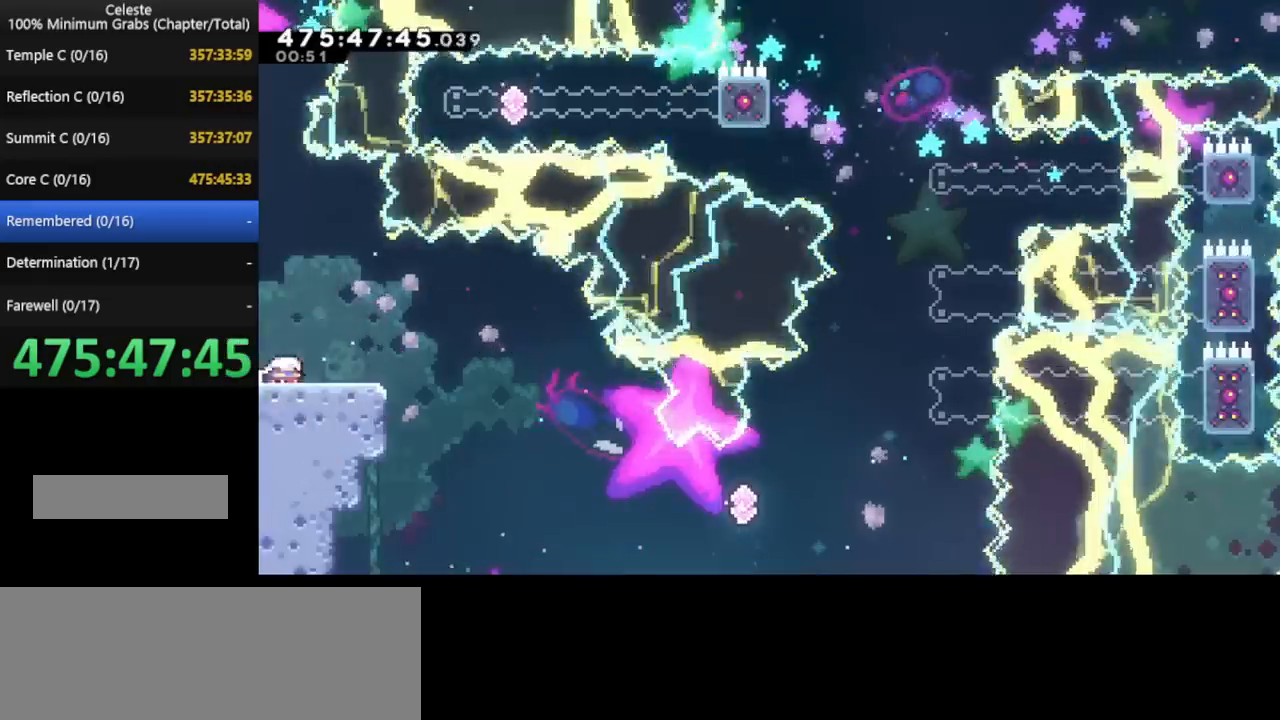
Gameplay with keyboard; each line is a JSON object with the keys held at the frame after it. "events" lists presses ("down") and releases ("up") of "cd", "cd2", "d", "down", "grab", "j", "left", "pause", "right", "t" and "up" between this image and that frame as [ms after this image, input, new state], when the widget could be followed in between. No other keys are recorded. Mouse input is not recorded. Key names are as the overlay labels them; some are game actions (e.g. jump) rather than physical keys. Not read: other_keys.
{"keys": ["right"], "events": [[480, "down", "up"]]}
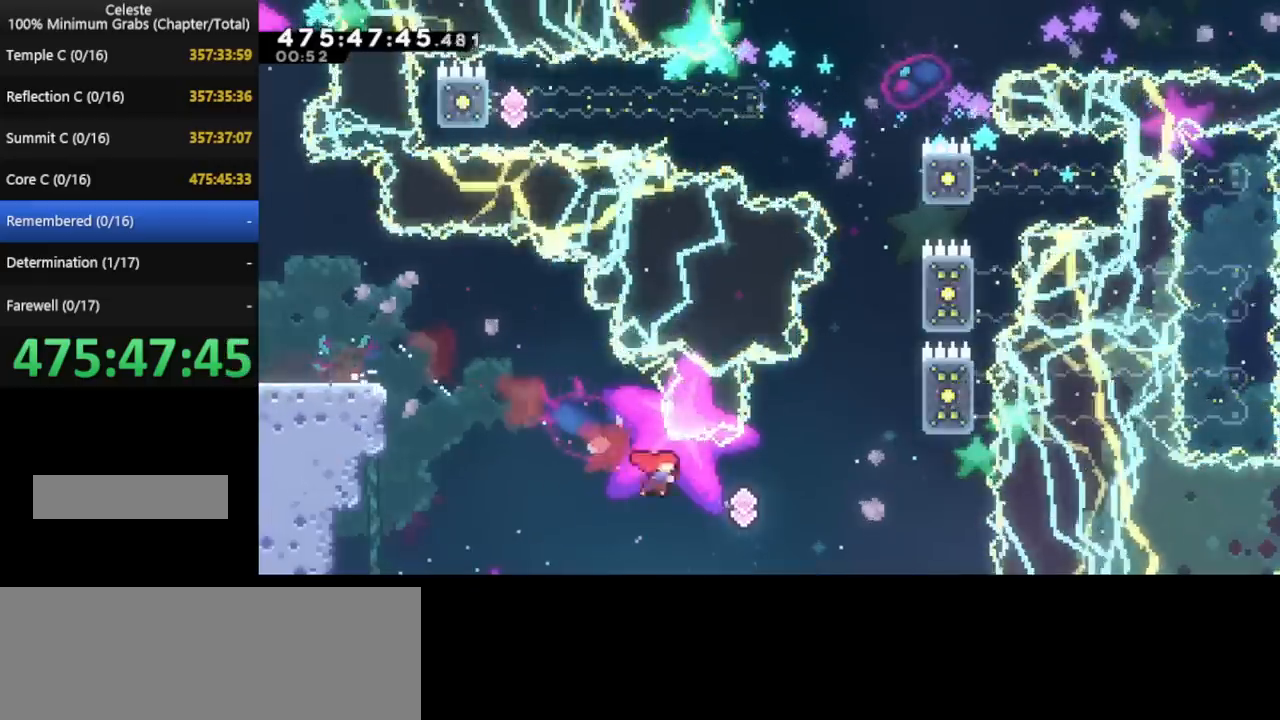
{"keys": ["right", "up"], "events": [[40, "up", "down"]]}
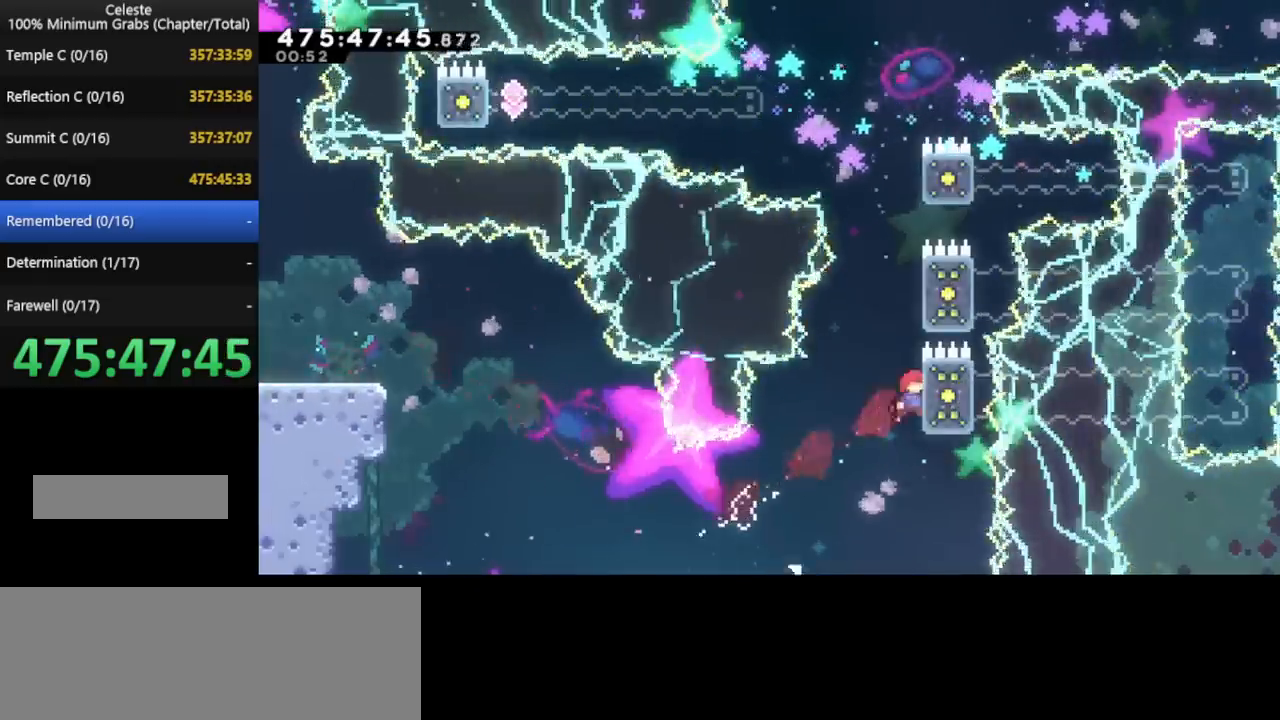
{"keys": [], "events": [[40, "right", "up"], [80, "up", "up"], [120, "right", "down"], [520, "right", "up"]]}
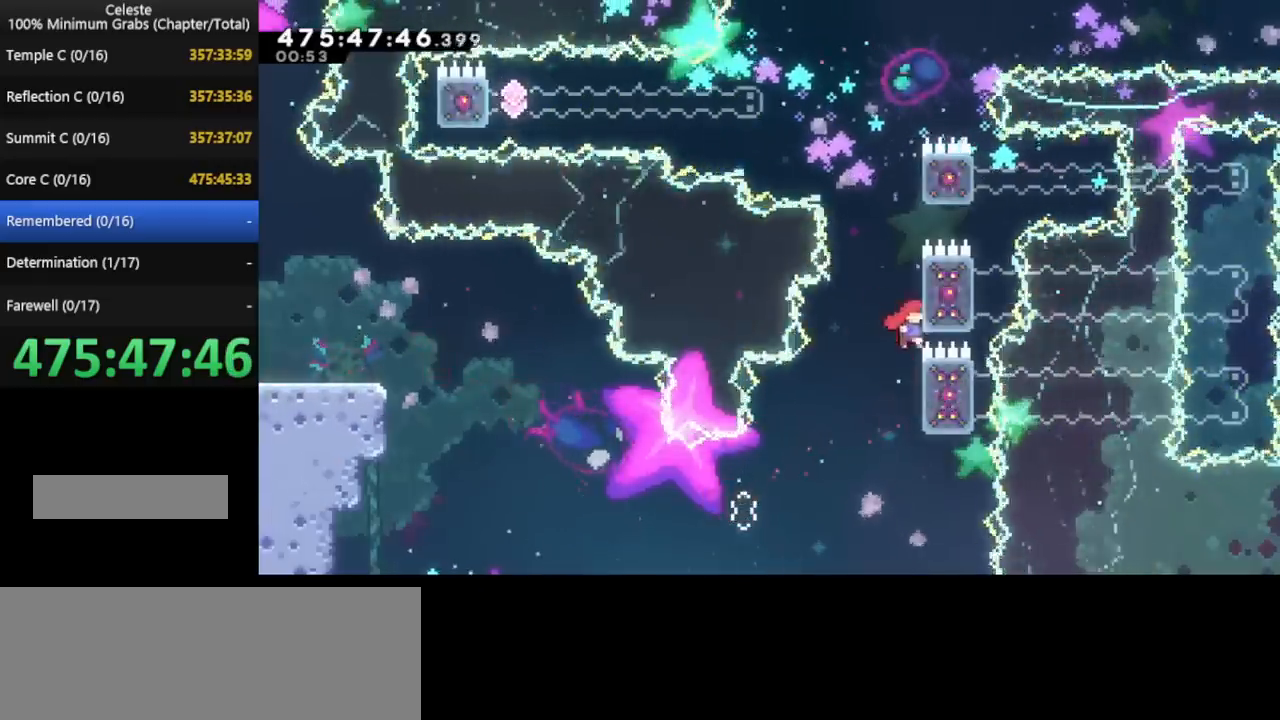
{"keys": ["right"], "events": [[80, "right", "down"]]}
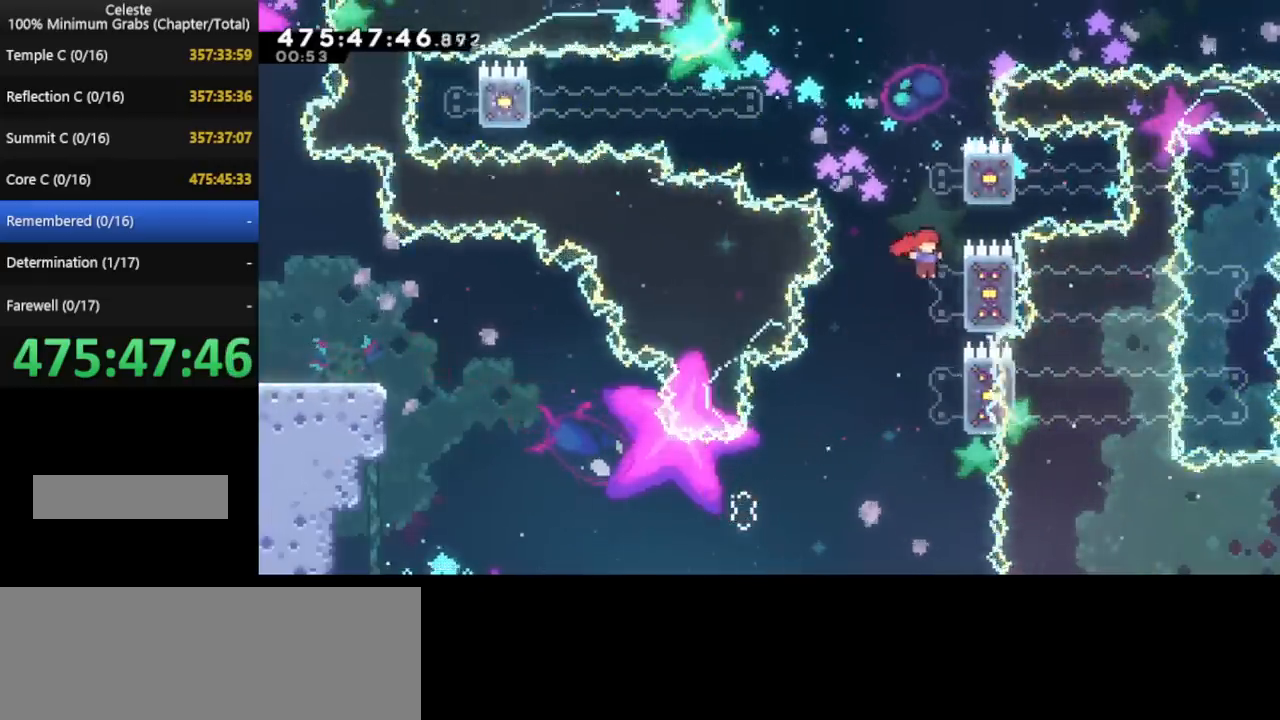
{"keys": ["left"], "events": [[120, "right", "up"], [120, "up", "down"], [320, "up", "up"], [360, "left", "down"]]}
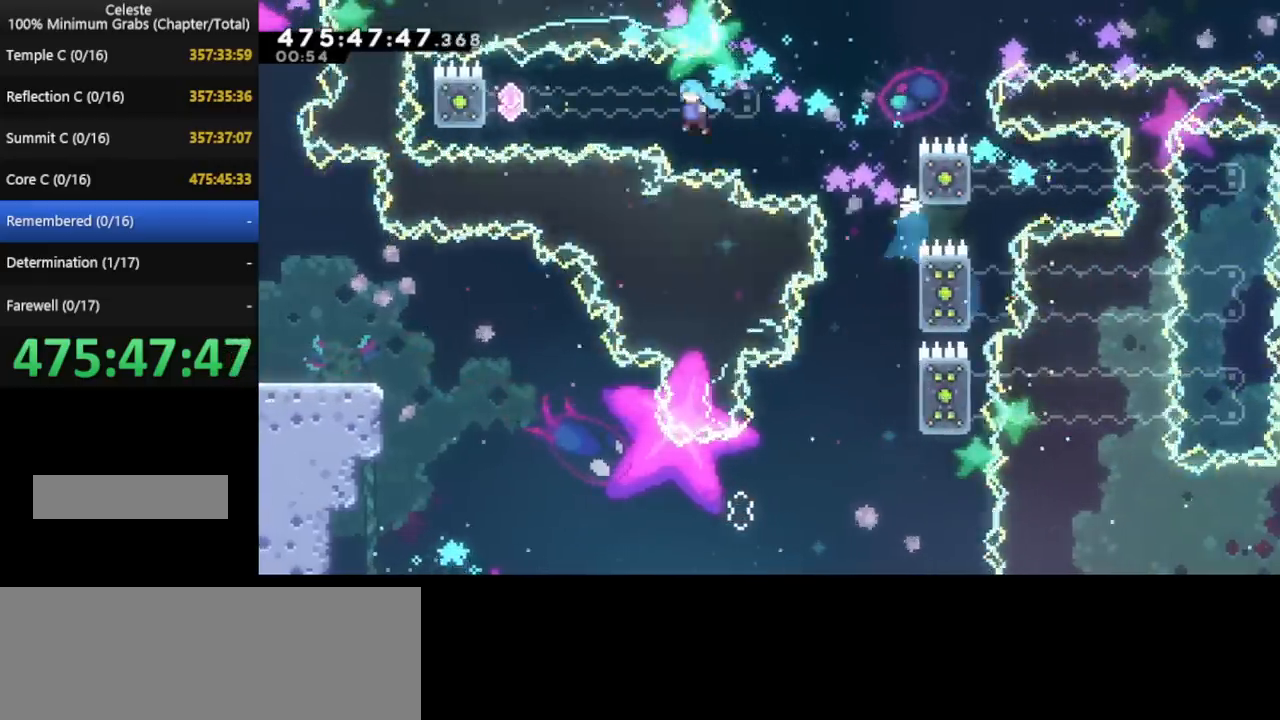
{"keys": ["left"], "events": []}
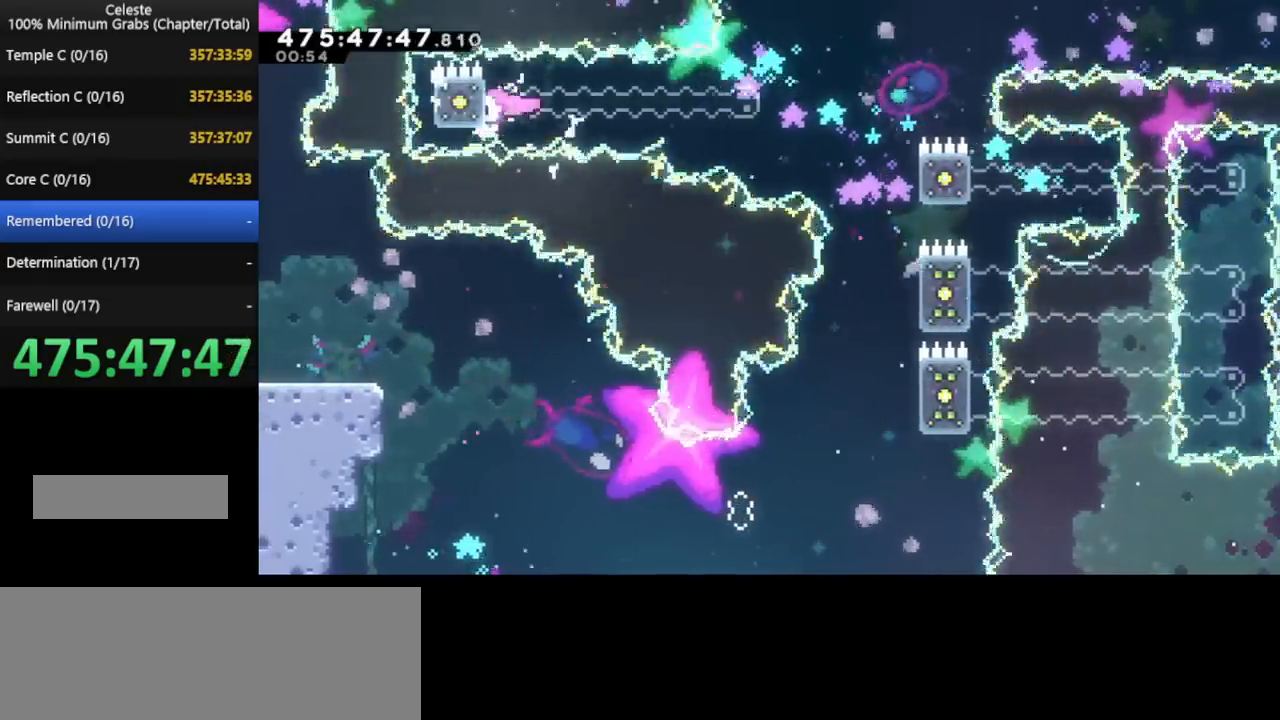
{"keys": ["left"], "events": [[80, "left", "up"], [120, "left", "down"], [440, "left", "up"], [520, "left", "down"]]}
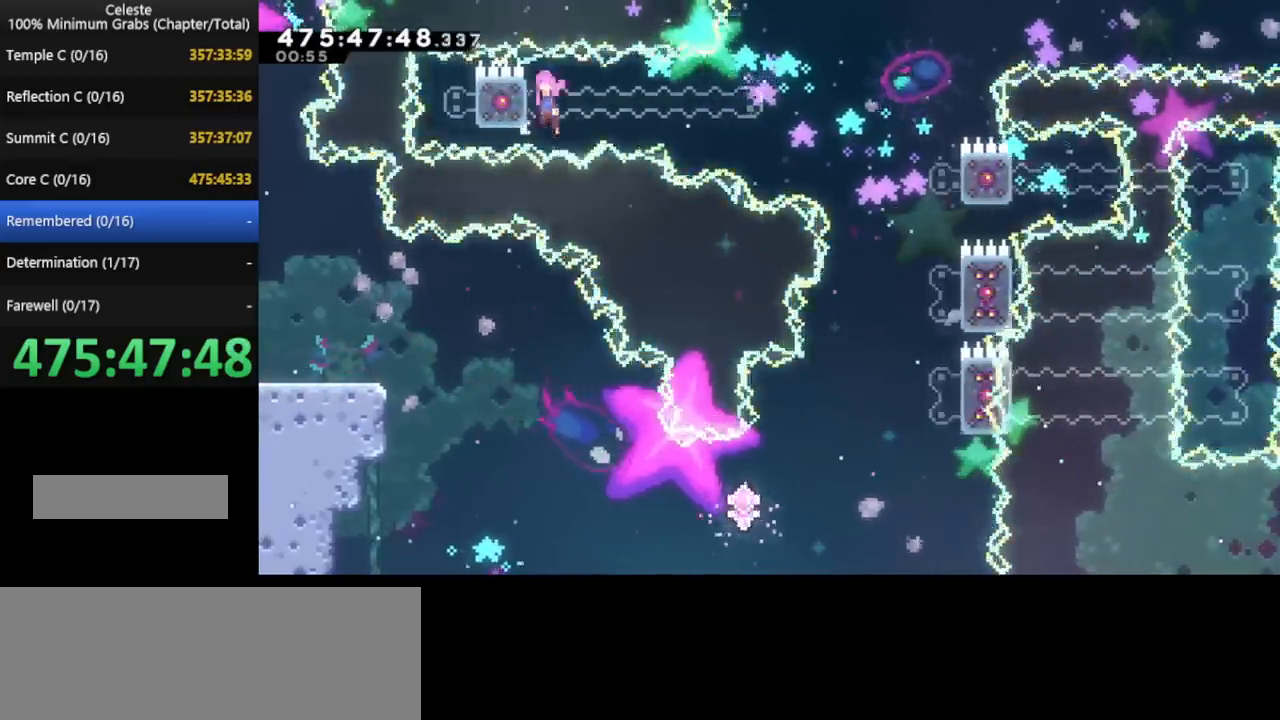
{"keys": ["left"], "events": [[360, "left", "up"], [440, "left", "down"]]}
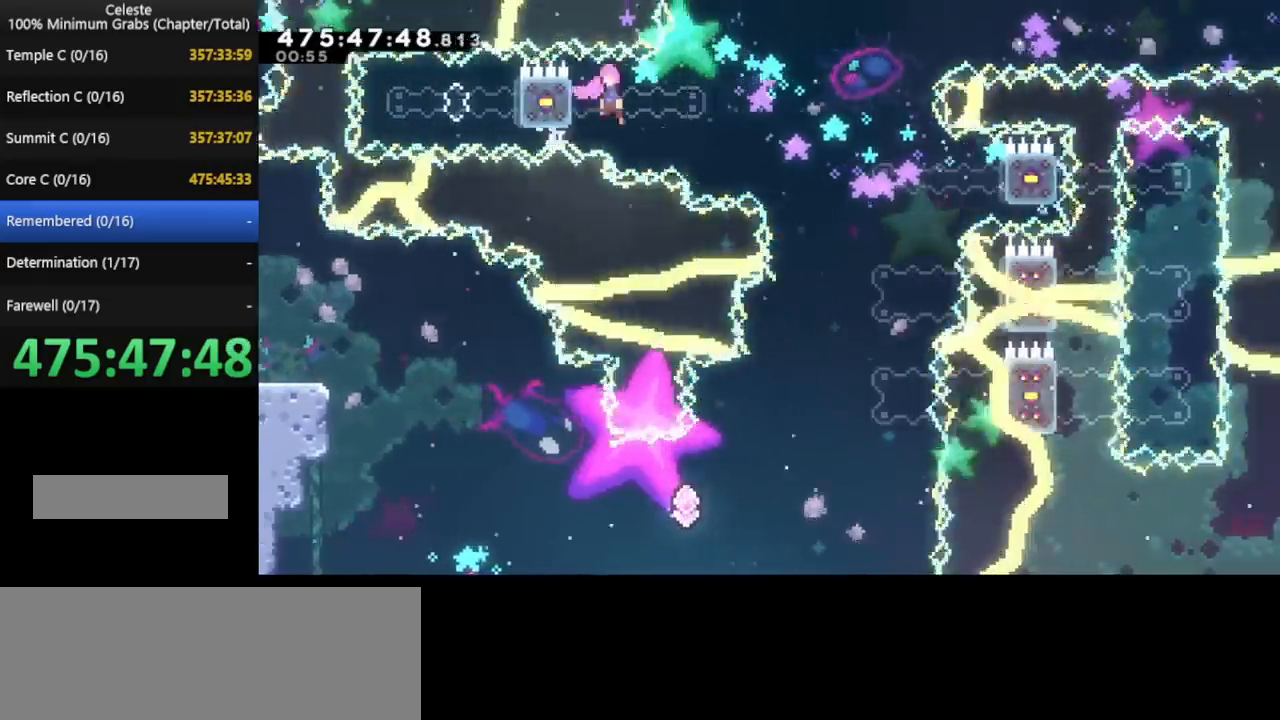
{"keys": ["right"], "events": [[280, "left", "up"], [280, "right", "down"]]}
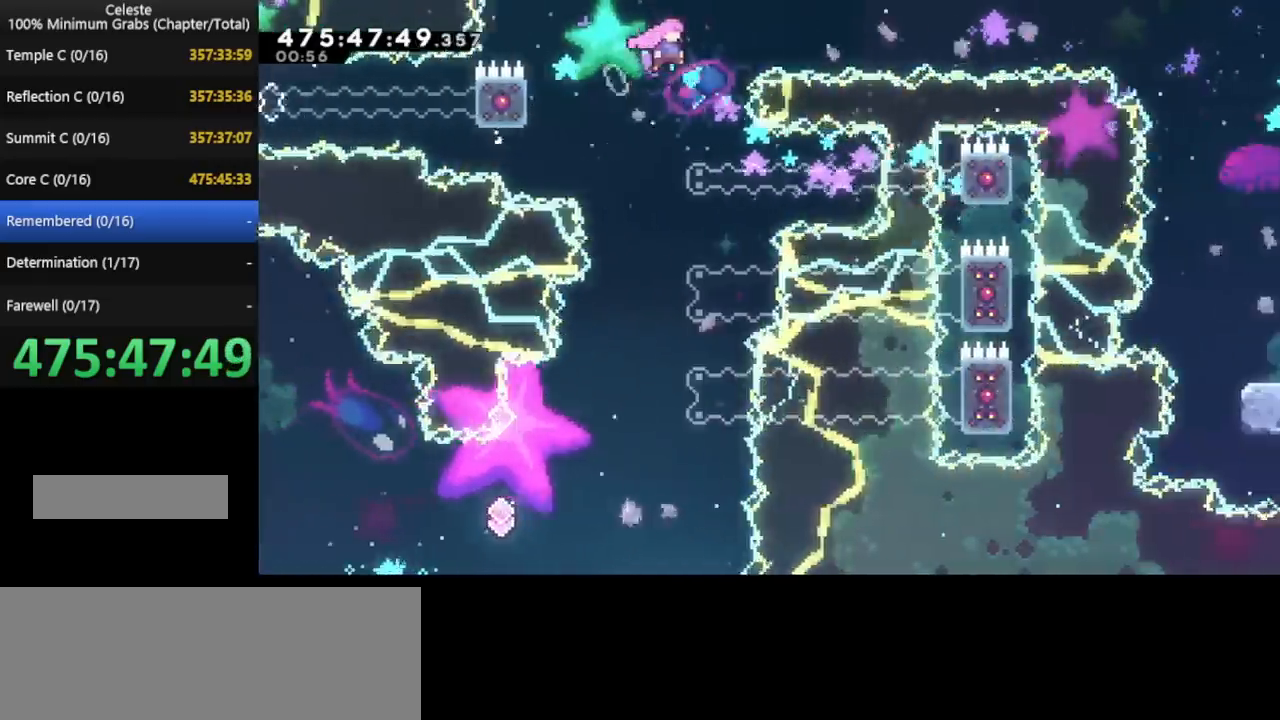
{"keys": ["right"], "events": [[200, "up", "down"], [480, "up", "up"]]}
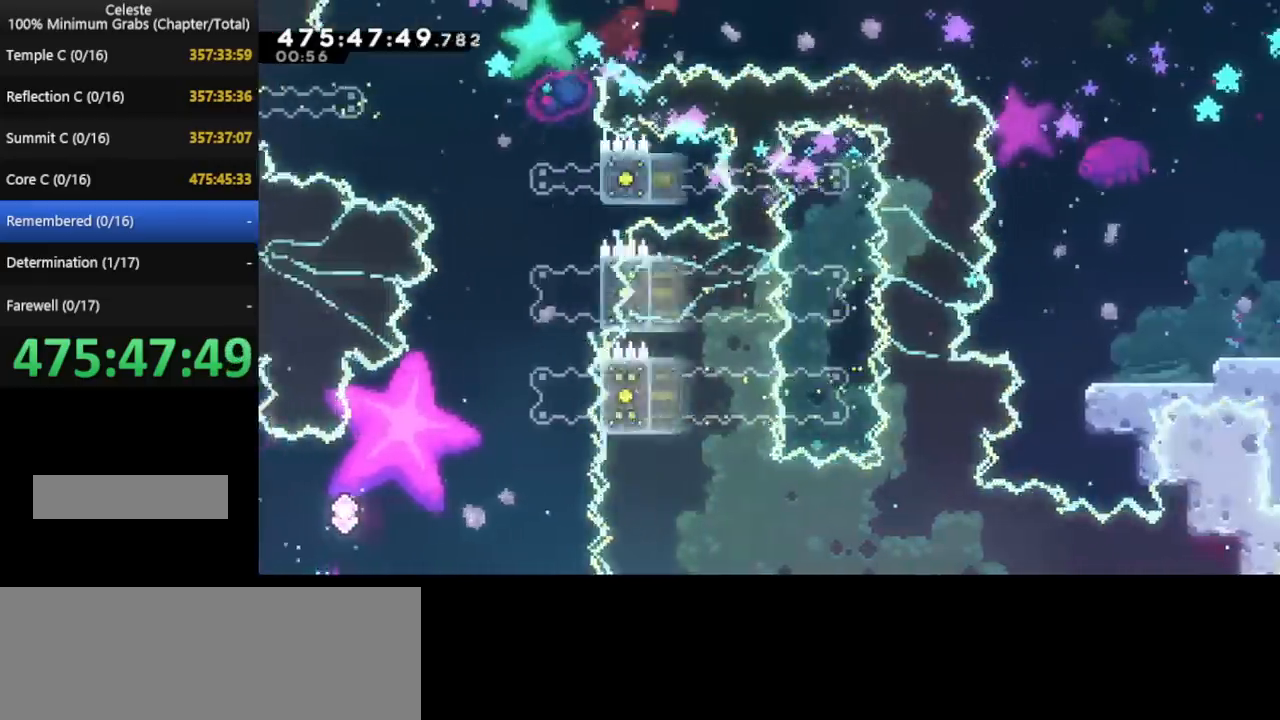
{"keys": ["right"], "events": []}
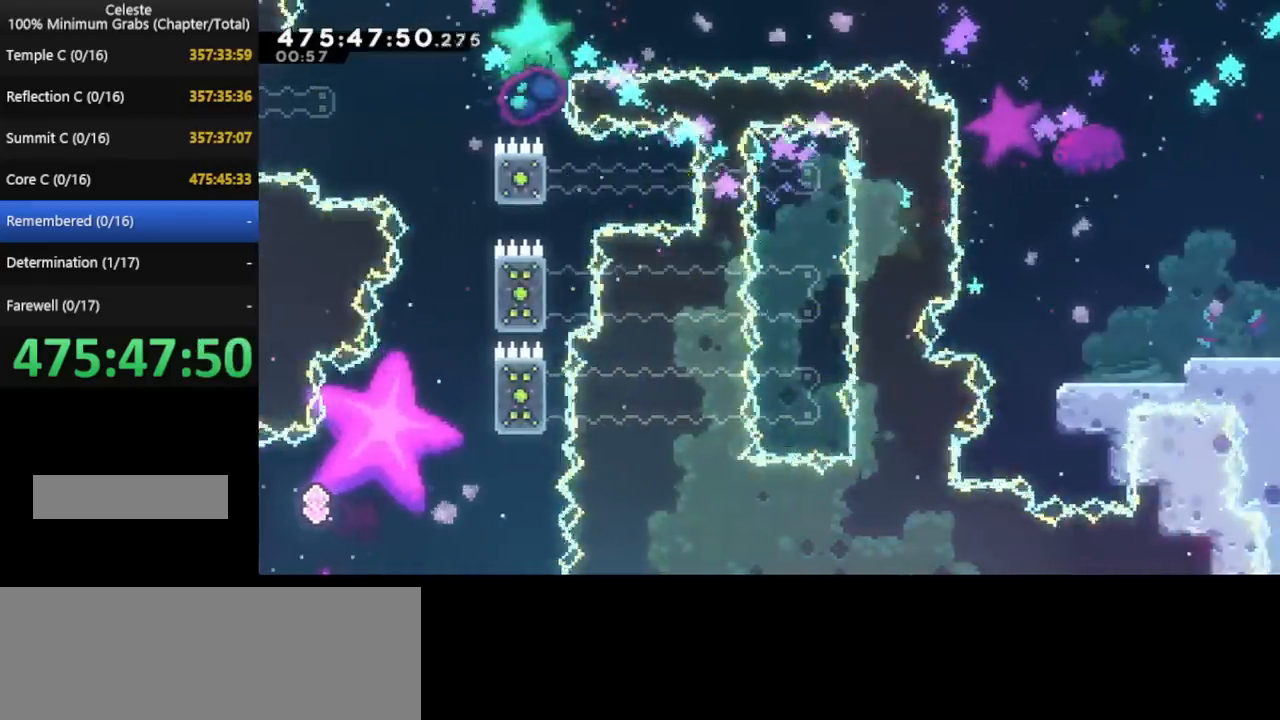
{"keys": ["down", "right"], "events": [[120, "down", "down"]]}
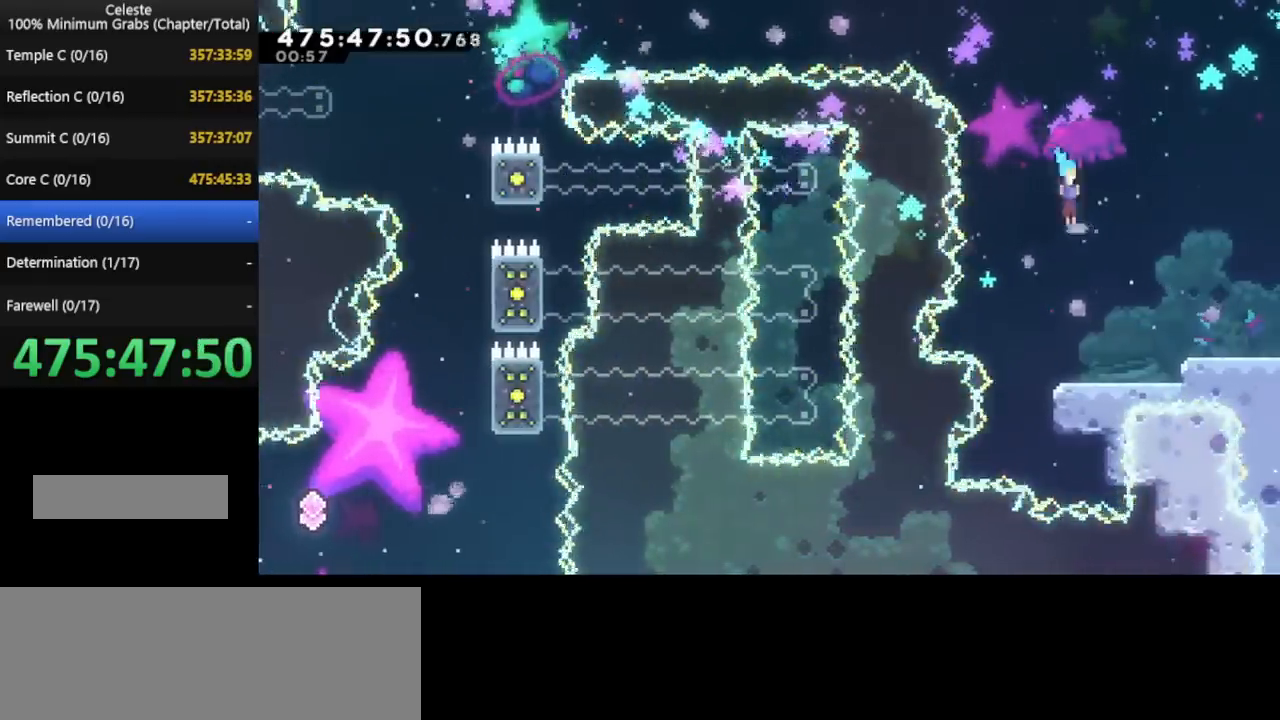
{"keys": ["down", "right"], "events": []}
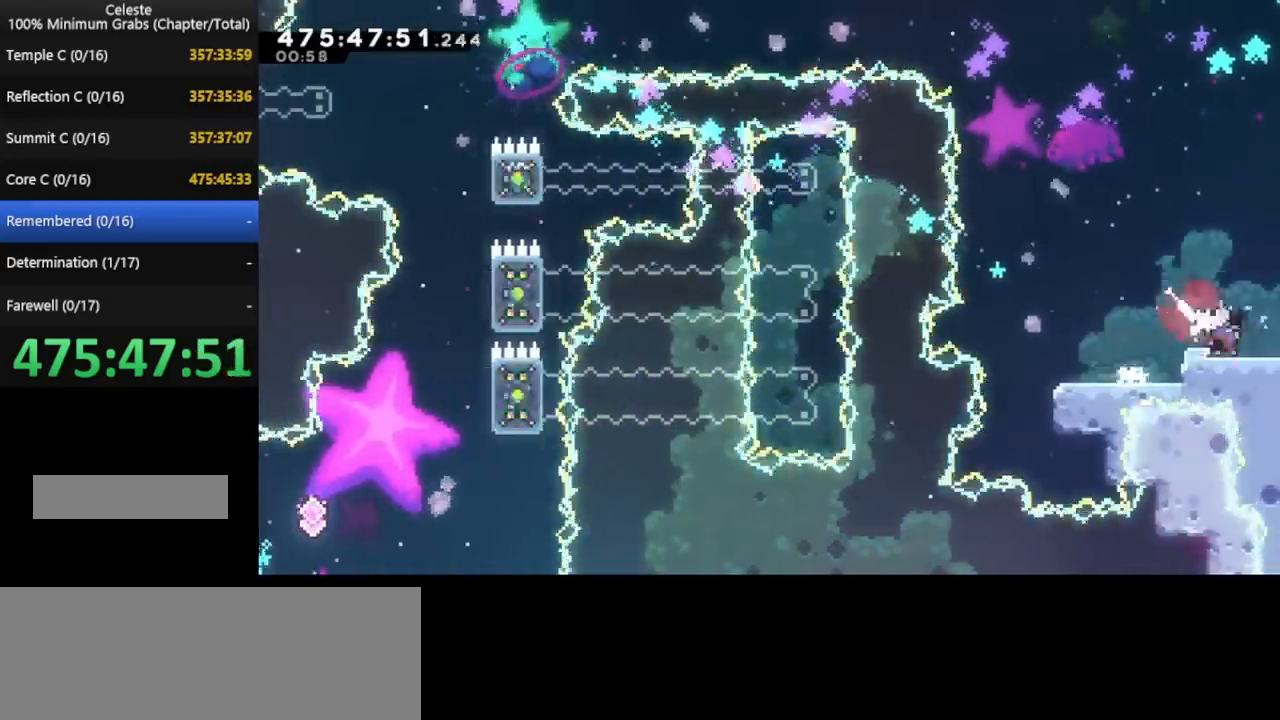
{"keys": ["right"], "events": [[240, "down", "up"]]}
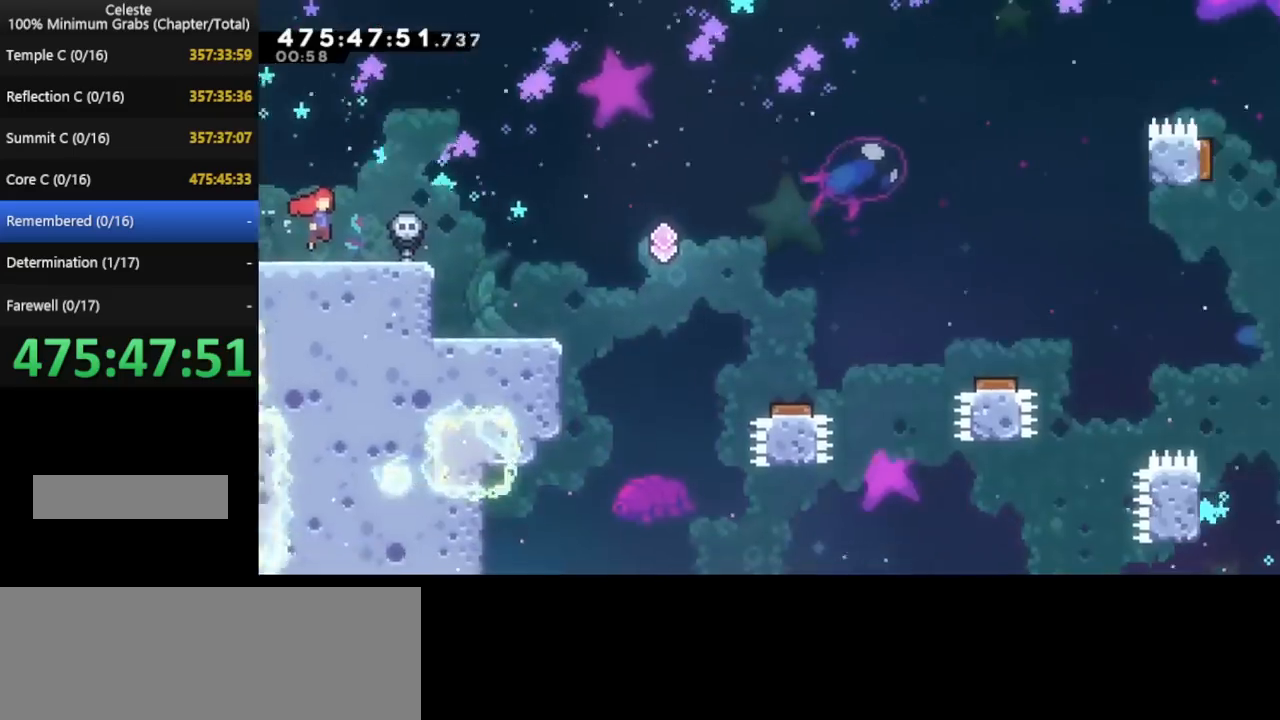
{"keys": [], "events": [[480, "right", "up"]]}
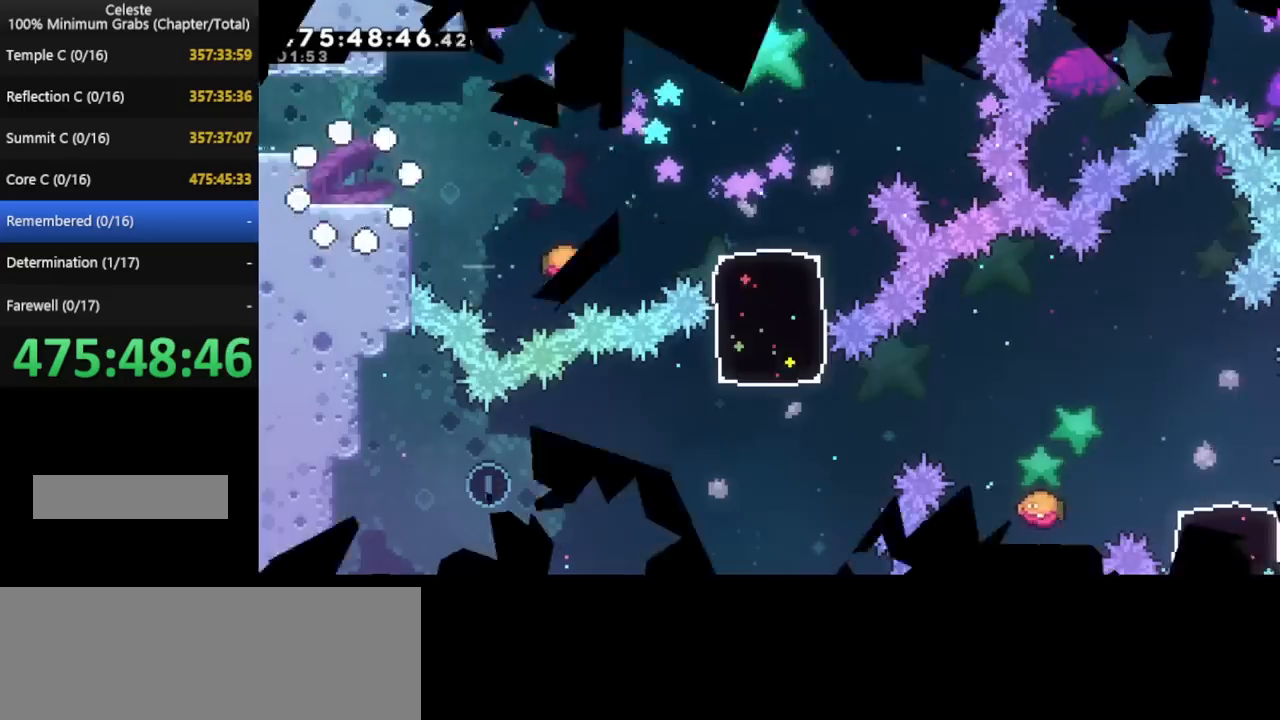
{"keys": ["down", "right"], "events": [[400, "down", "down"], [440, "right", "down"]]}
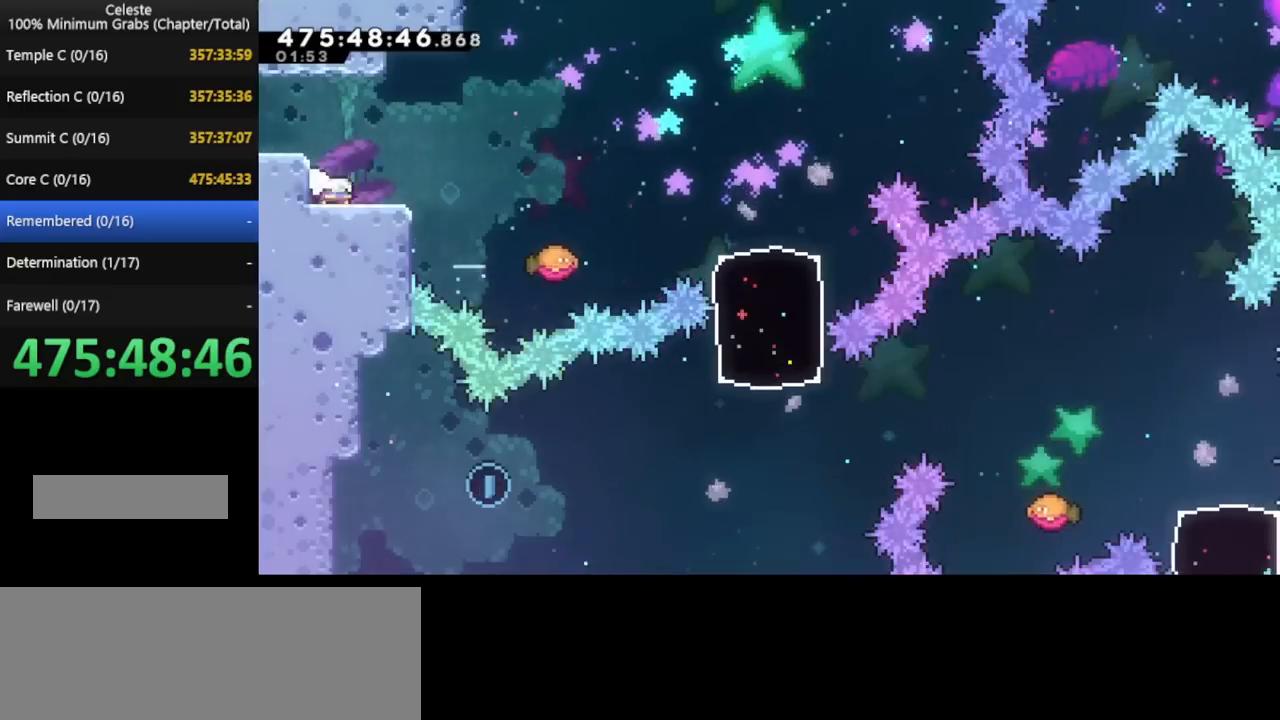
{"keys": ["down", "right"], "events": [[240, "down", "up"], [520, "down", "down"]]}
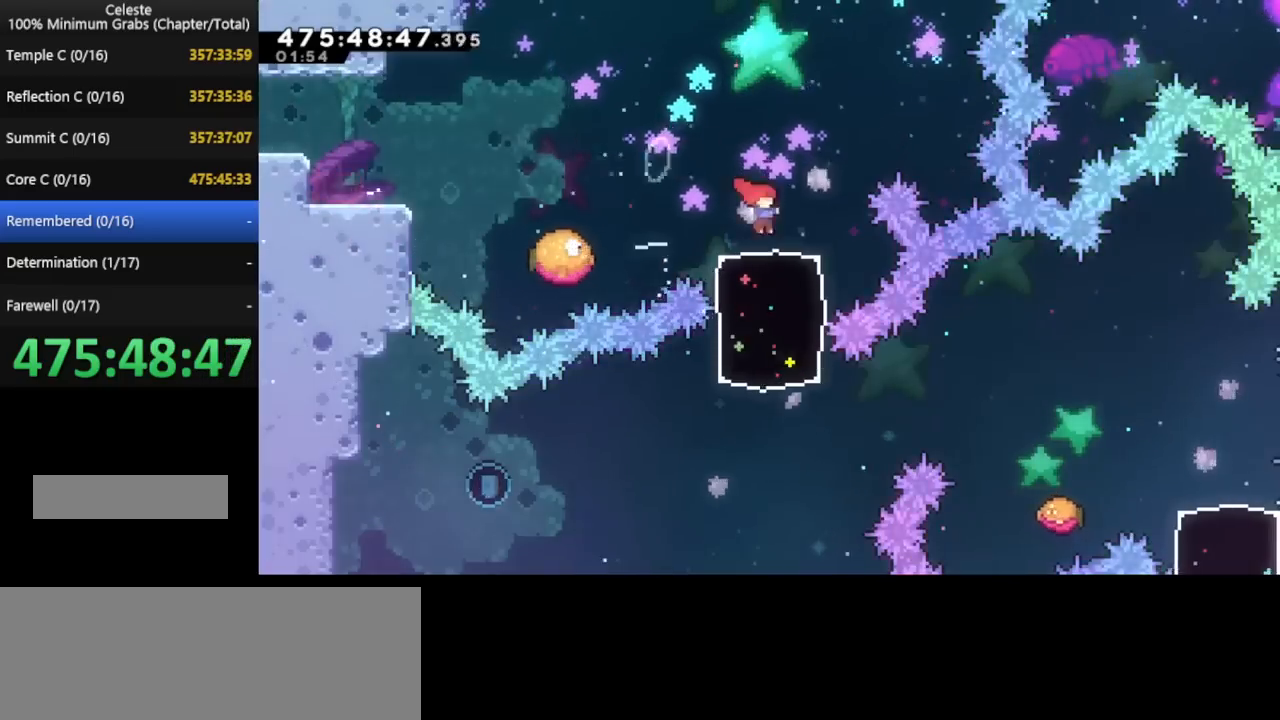
{"keys": ["right"], "events": [[80, "right", "up"], [240, "down", "up"], [320, "right", "down"]]}
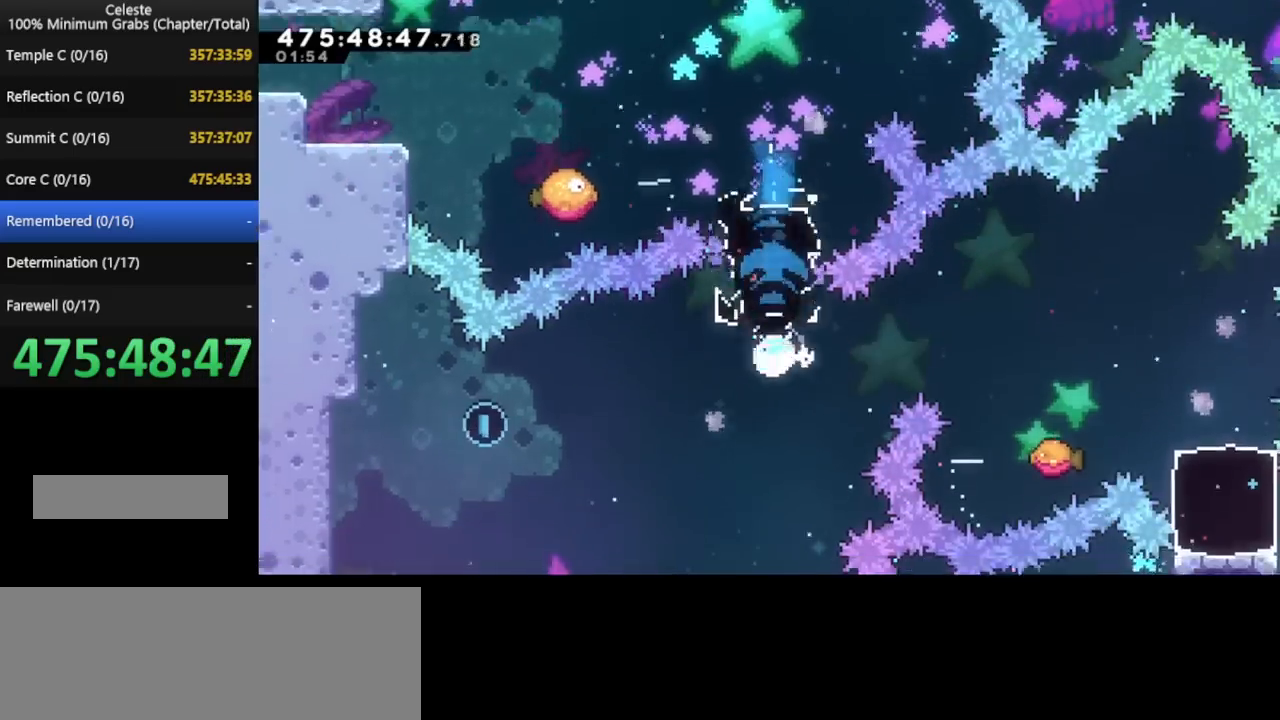
{"keys": ["right"], "events": []}
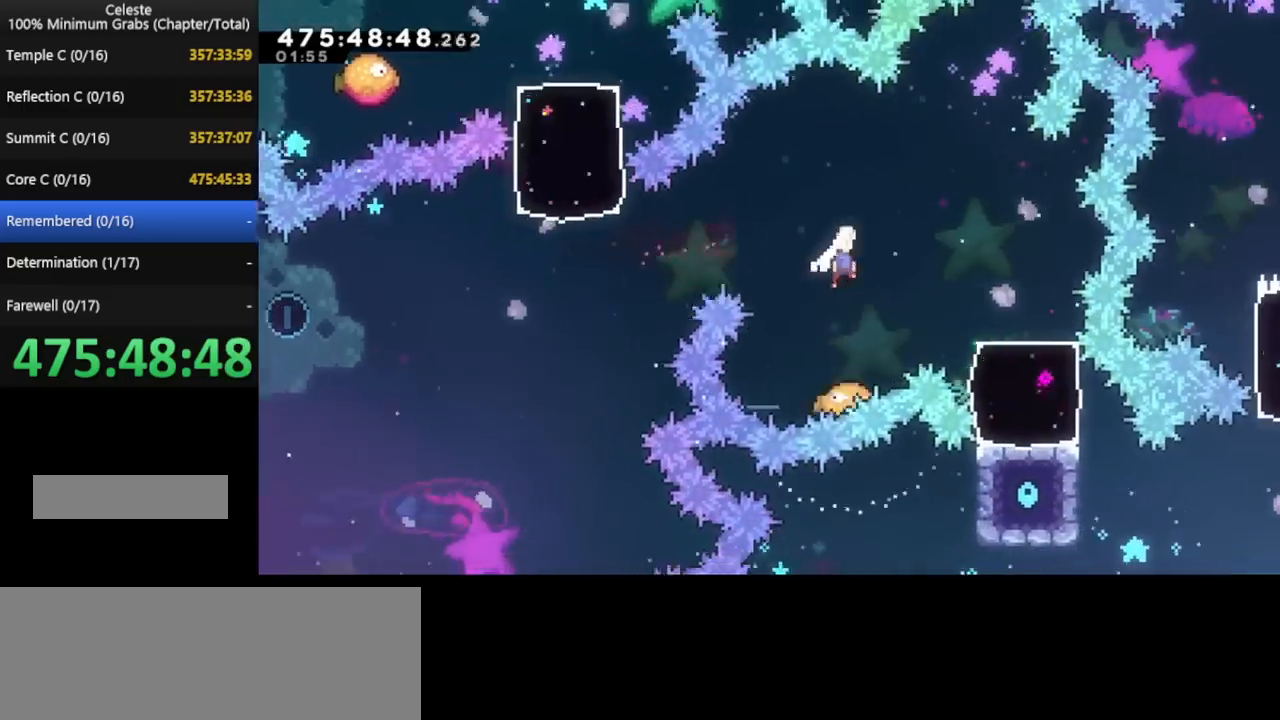
{"keys": ["right"], "events": []}